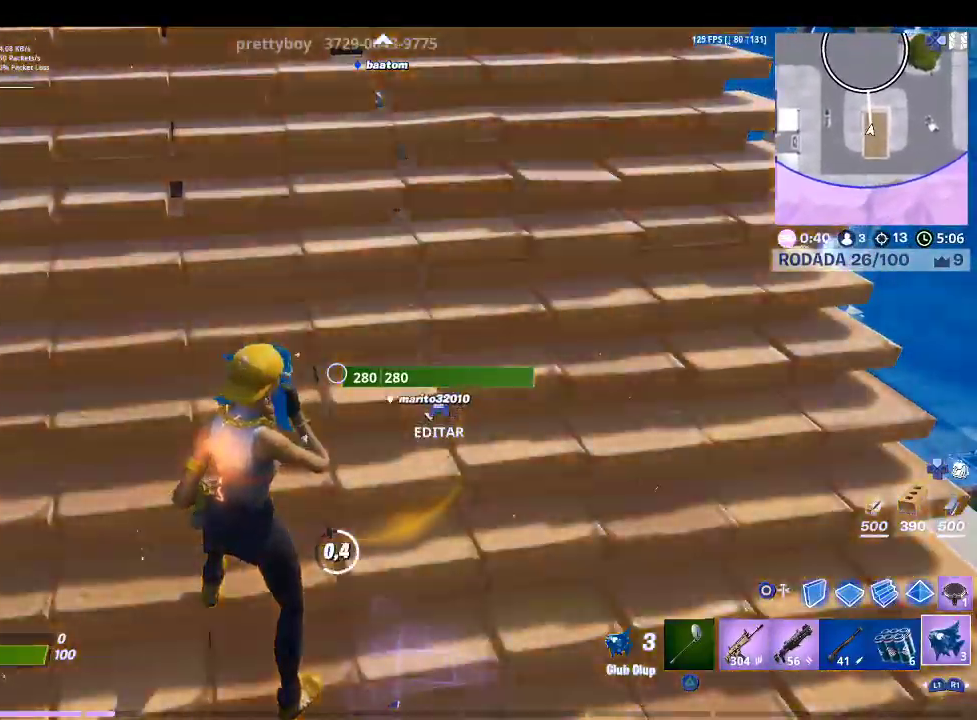
Gameplay with a controller (PlayStation layout); each line is a JSON object with the inputs held at the frame after it. "events" lists button and stick changes between this image and that frame as [ms after this image, input, new state], when the widget could be followed in between.
{"buttons": [], "left_stick": "center", "right_stick": "center", "events": []}
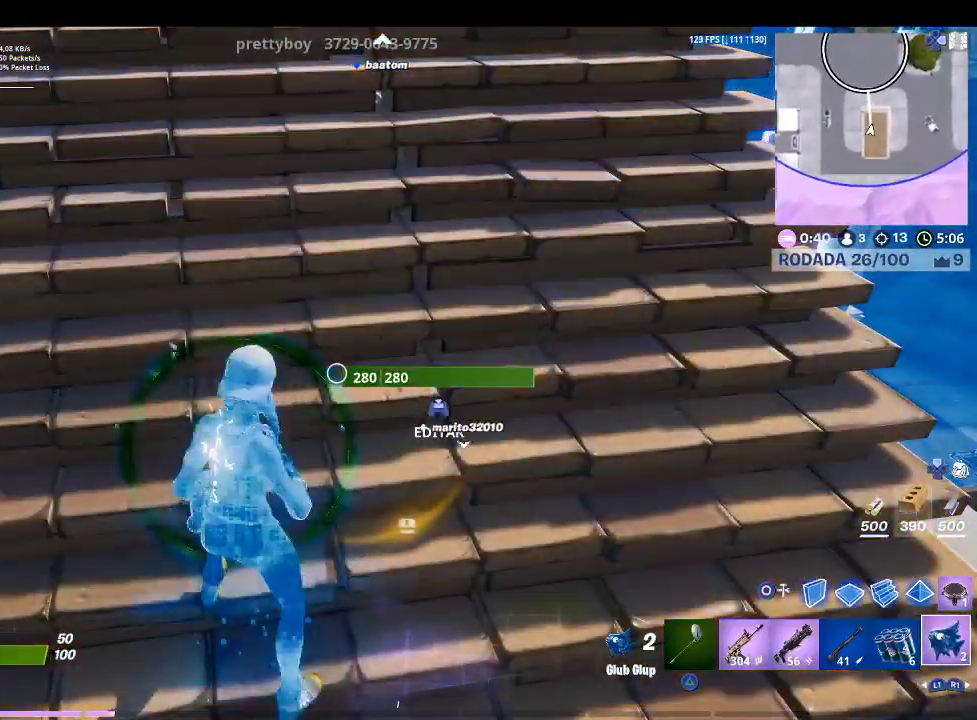
{"buttons": ["R2"], "left_stick": "up", "right_stick": "center", "events": [[167, "L1", "down"], [233, "L1", "up"], [400, "R2", "down"], [400, "left_stick", "up"]]}
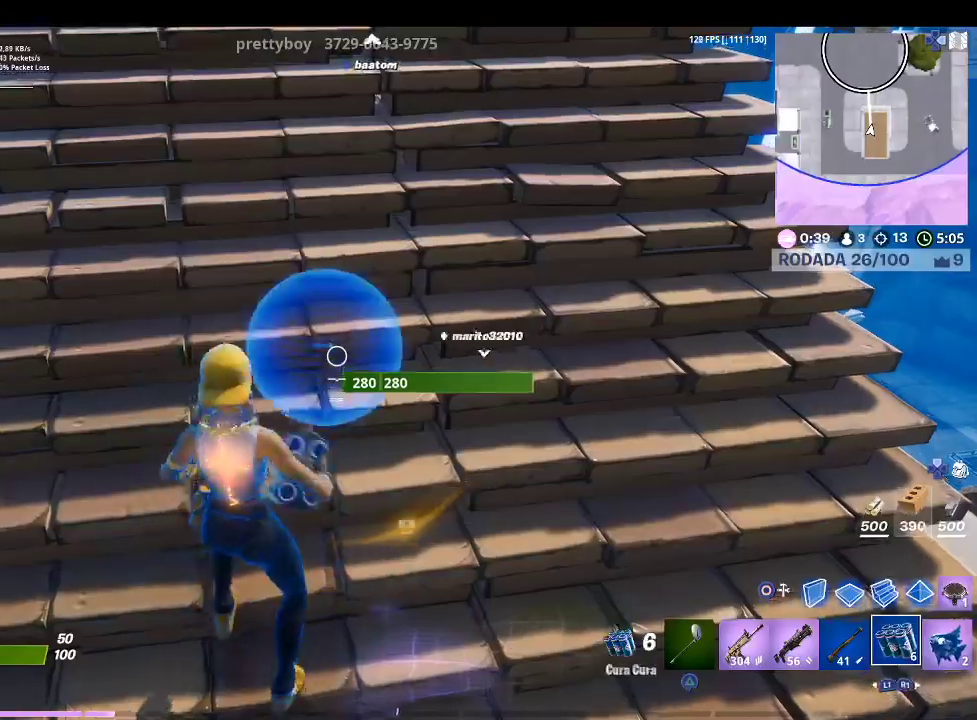
{"buttons": [], "left_stick": "up-left", "right_stick": "center", "events": [[67, "R2", "up"], [400, "left_stick", "up-left"]]}
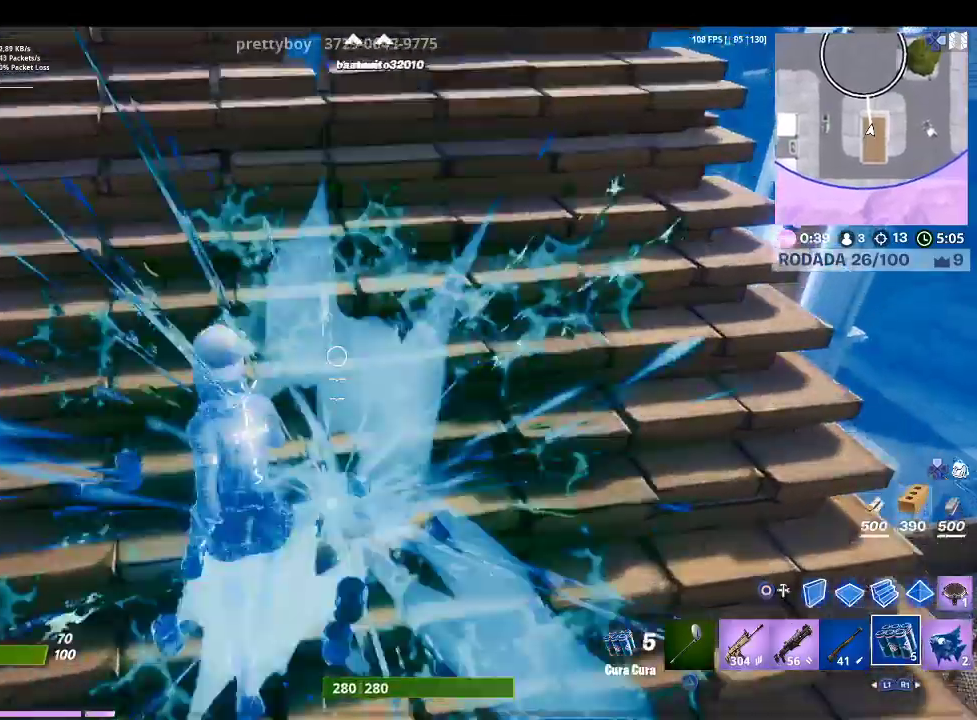
{"buttons": [], "left_stick": "down-right", "right_stick": "center", "events": [[133, "left_stick", "down-left"], [333, "R2", "down"], [333, "left_stick", "down-right"], [433, "R2", "up"]]}
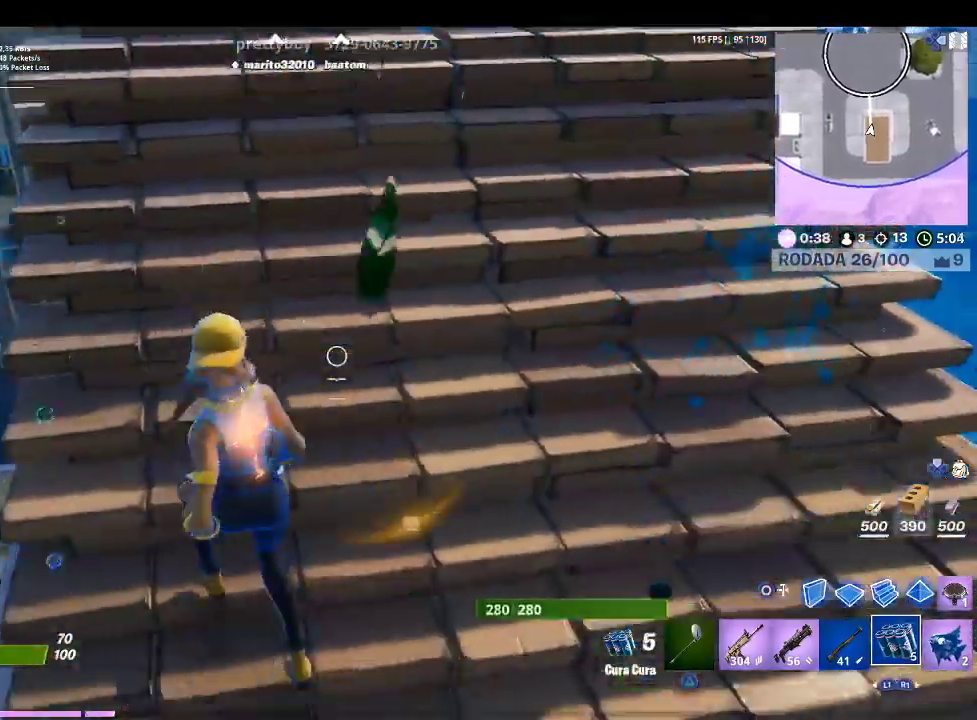
{"buttons": [], "left_stick": "up-left", "right_stick": "center", "events": [[33, "R2", "down"], [67, "left_stick", "up-right"], [133, "R2", "up"], [167, "left_stick", "up"], [367, "left_stick", "up-left"]]}
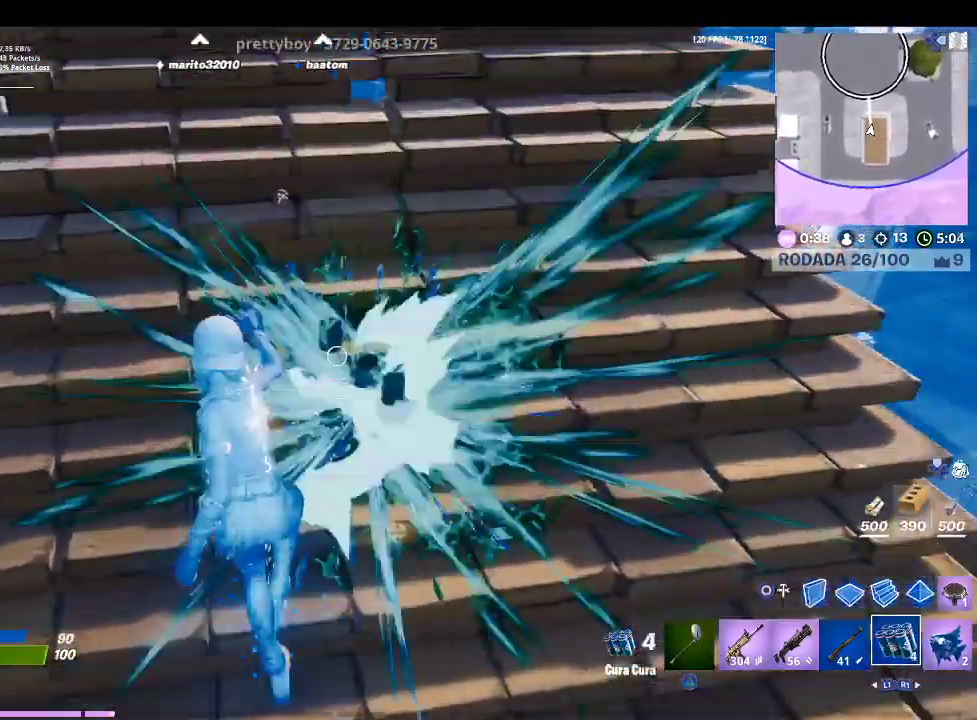
{"buttons": ["R1"], "left_stick": "up-right", "right_stick": "up", "events": [[33, "left_stick", "down-left"], [167, "left_stick", "down-right"], [233, "R1", "down"], [267, "left_stick", "right"], [367, "R1", "up"], [367, "left_stick", "up-right"], [467, "R1", "down"], [467, "right_stick", "up"]]}
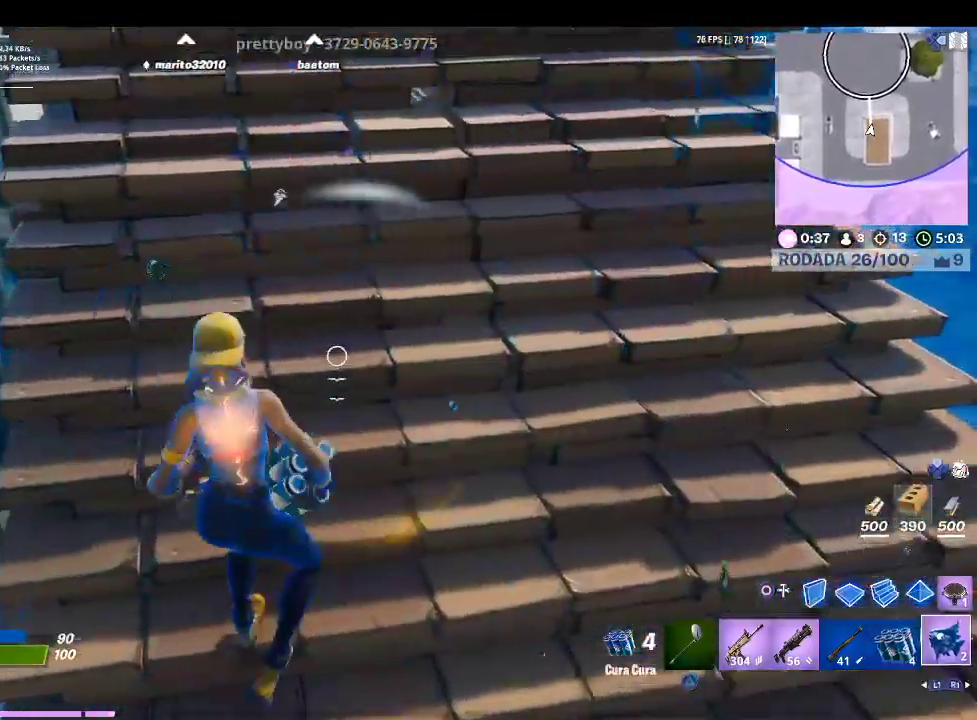
{"buttons": [], "left_stick": "up-left", "right_stick": "right", "events": [[33, "R1", "up"], [33, "left_stick", "up"], [67, "right_stick", "center"], [167, "left_stick", "up-left"], [267, "R1", "down"], [267, "right_stick", "up-right"], [367, "R1", "up"], [500, "right_stick", "right"]]}
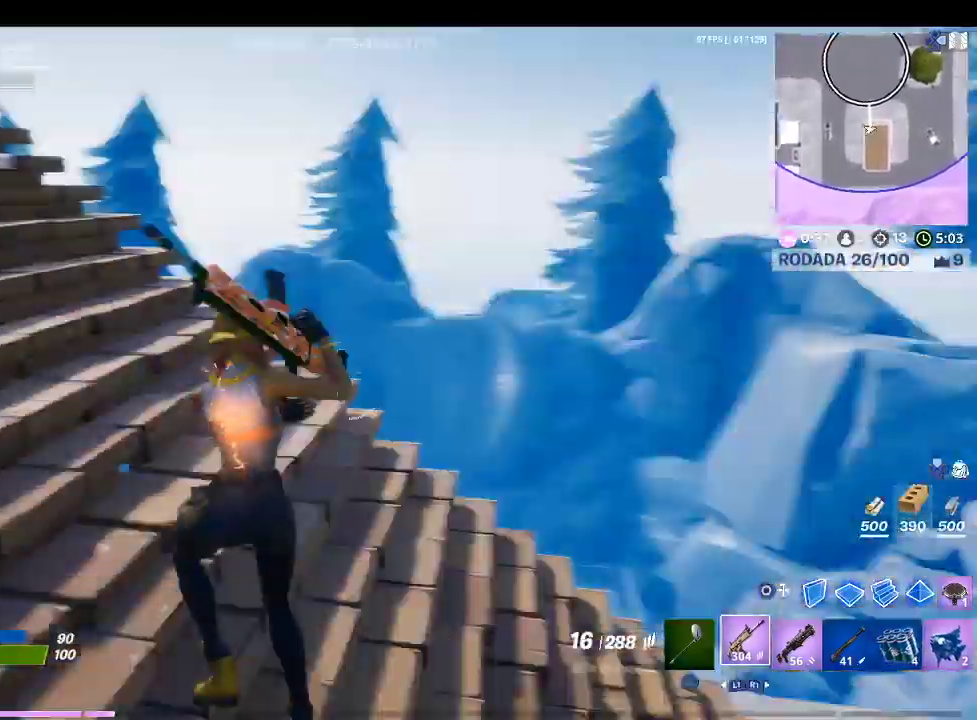
{"buttons": [], "left_stick": "center", "right_stick": "center", "events": [[100, "right_stick", "center"], [133, "R1", "down"], [200, "left_stick", "center"], [300, "R1", "up"], [300, "right_stick", "down-right"], [500, "right_stick", "center"]]}
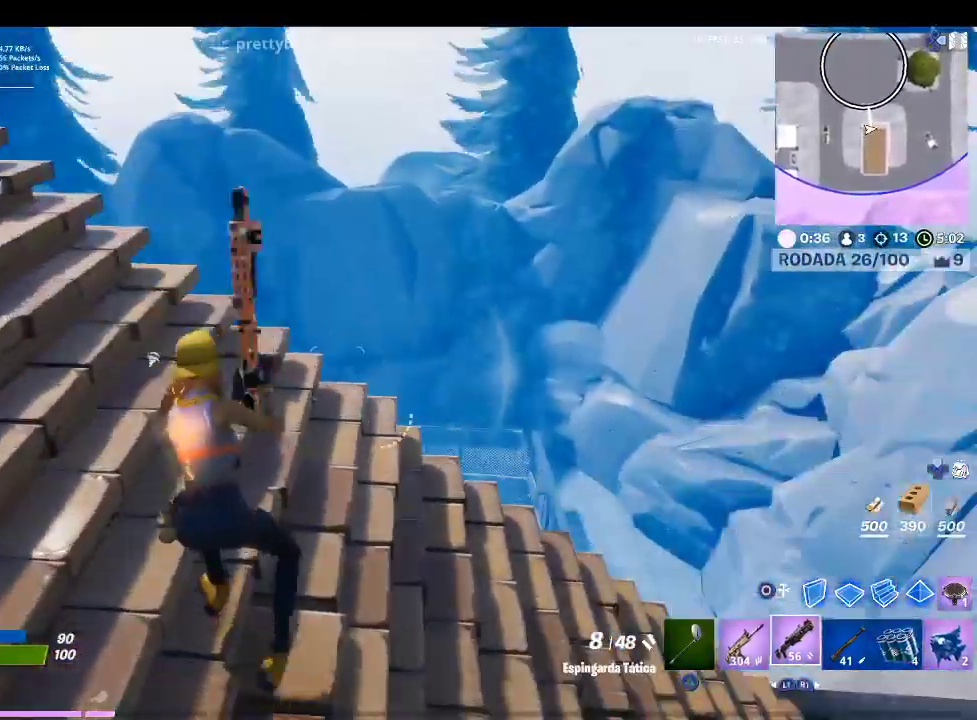
{"buttons": [], "left_stick": "left", "right_stick": "up-left", "events": [[100, "left_stick", "left"], [233, "L1", "down"], [300, "right_stick", "up-left"], [367, "L1", "up"]]}
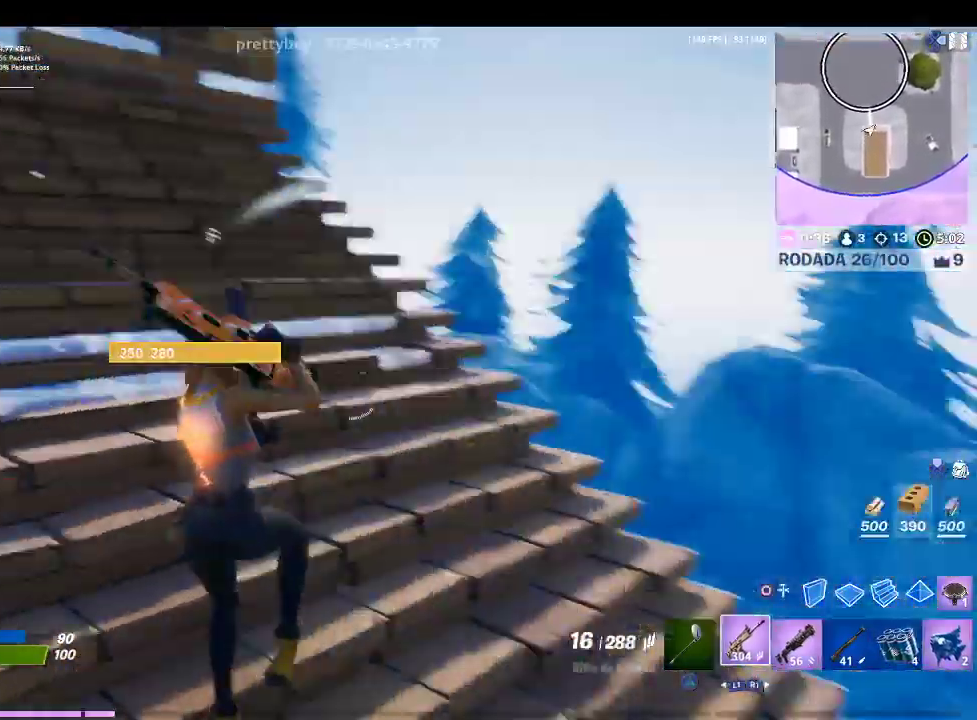
{"buttons": [], "left_stick": "up-right", "right_stick": "center", "events": [[100, "right_stick", "center"], [133, "left_stick", "up-left"], [200, "SQUARE", "down"], [233, "left_stick", "up"], [300, "SQUARE", "up"], [333, "left_stick", "up-right"]]}
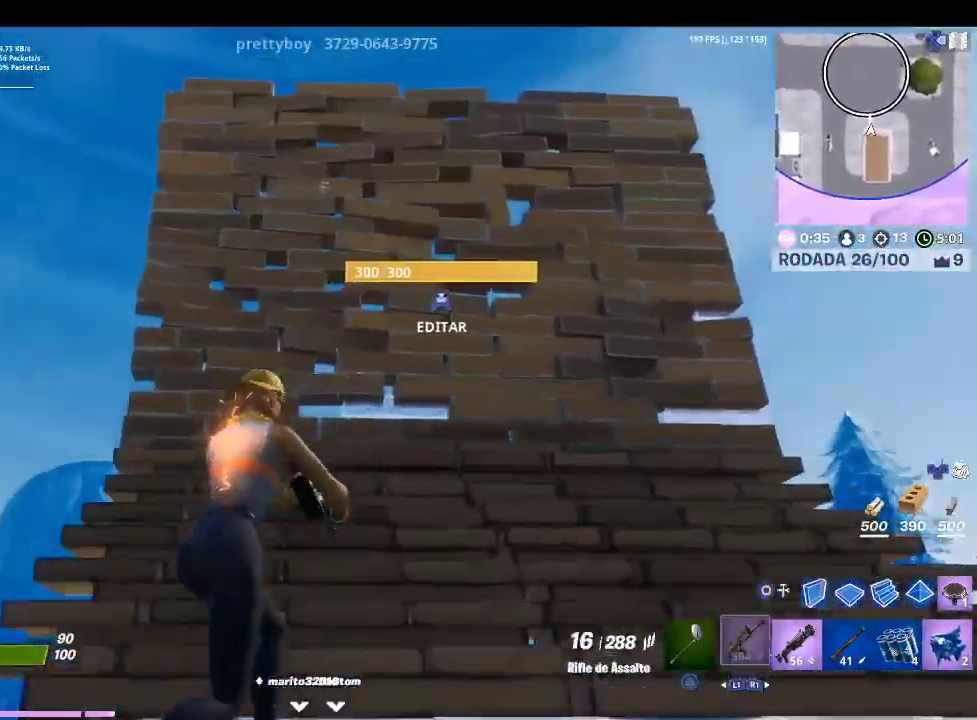
{"buttons": ["CROSS"], "left_stick": "center", "right_stick": "center", "events": [[133, "right_stick", "down-left"], [333, "right_stick", "center"], [367, "left_stick", "center"], [467, "CROSS", "down"]]}
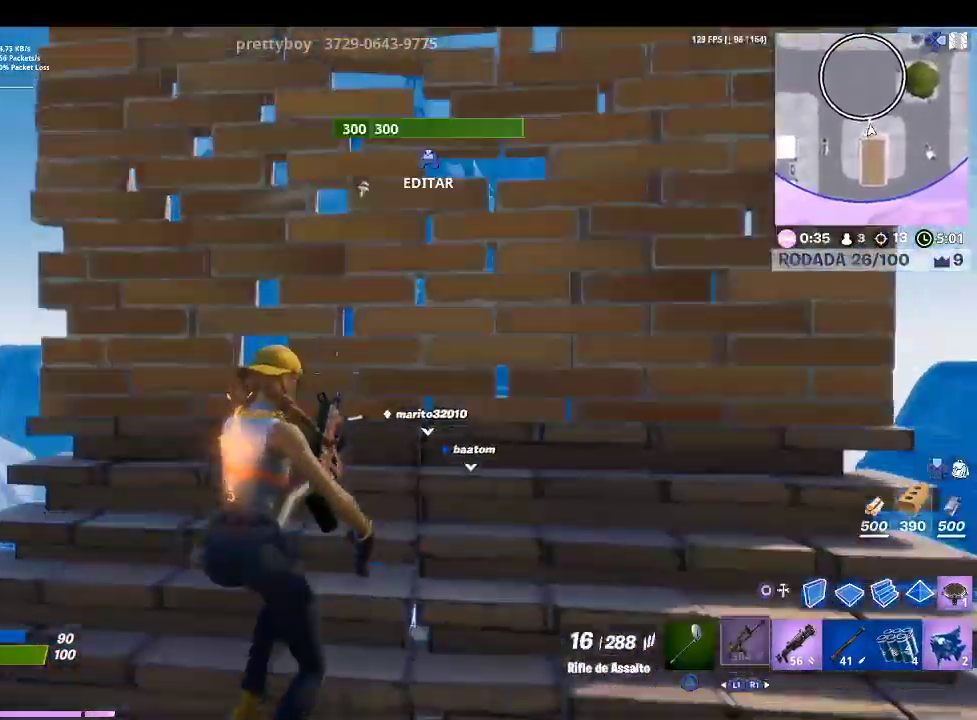
{"buttons": [], "left_stick": "center", "right_stick": "center", "events": [[33, "left_stick", "down-left"], [133, "CROSS", "up"], [367, "left_stick", "center"]]}
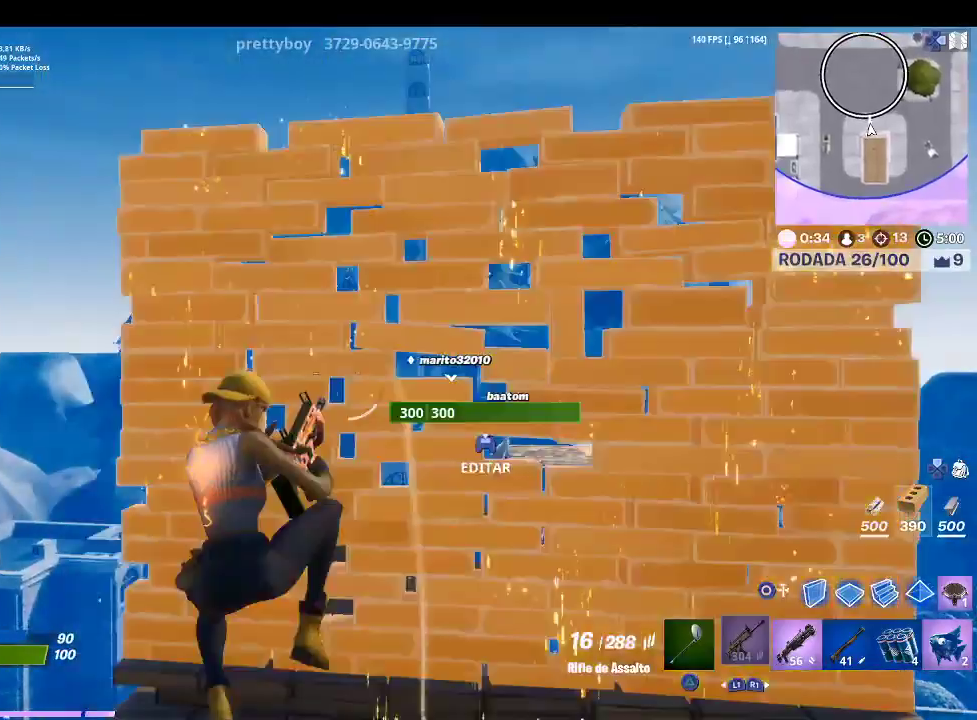
{"buttons": [], "left_stick": "up-right", "right_stick": "center", "events": [[100, "left_stick", "right"], [333, "right_stick", "up-right"], [433, "left_stick", "up-right"], [500, "right_stick", "center"]]}
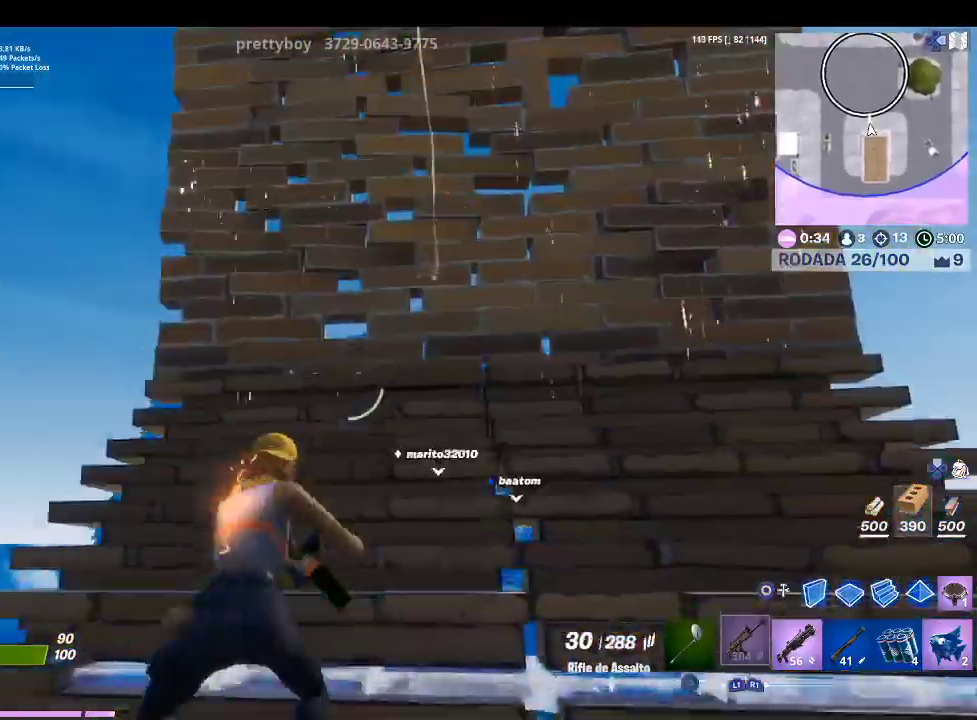
{"buttons": [], "left_stick": "up-left", "right_stick": "center", "events": [[100, "left_stick", "up"], [233, "right_stick", "up-left"], [367, "right_stick", "center"], [500, "left_stick", "up-left"]]}
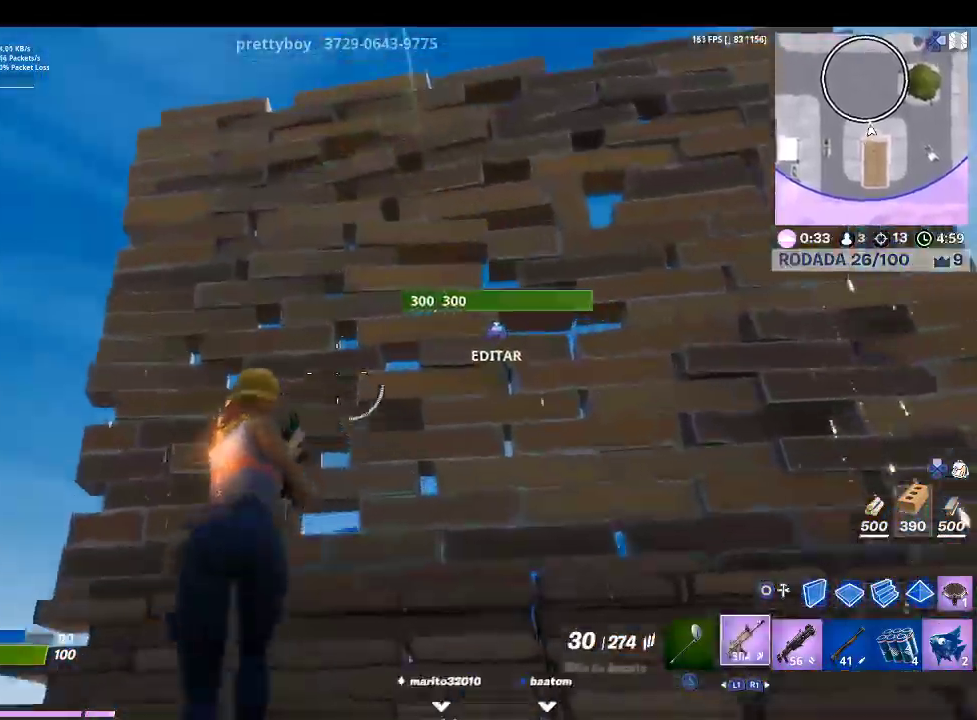
{"buttons": ["R2"], "left_stick": "down-right", "right_stick": "down-right", "events": [[67, "TOUCHPAD", "down"], [167, "TOUCHPAD", "up"], [167, "left_stick", "down-left"], [267, "left_stick", "down"], [333, "R2", "down"], [333, "right_stick", "down-right"], [367, "left_stick", "down-right"]]}
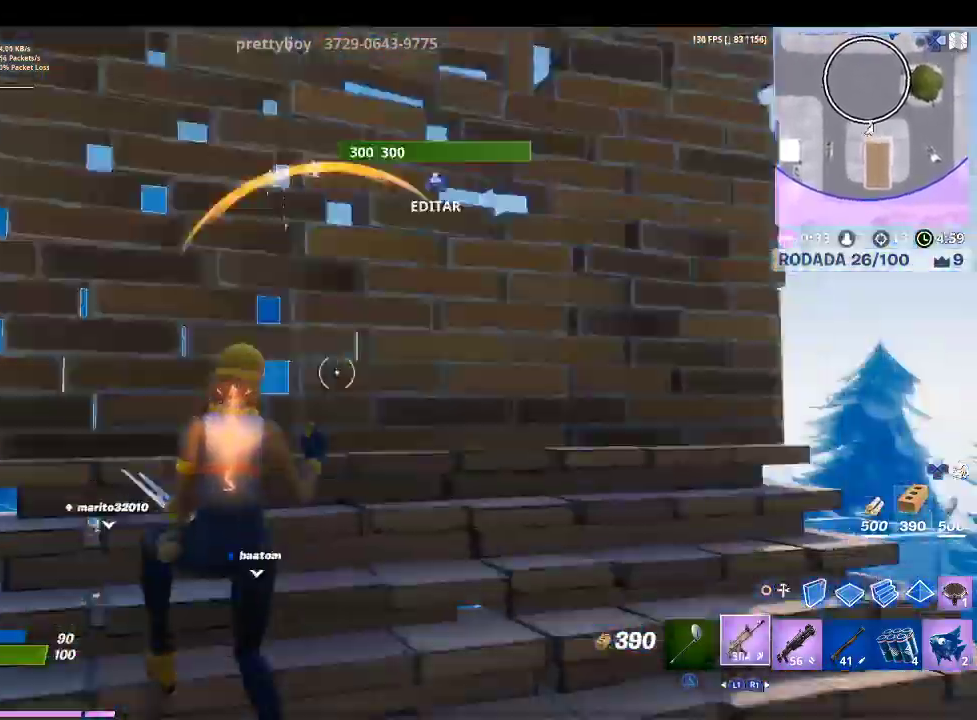
{"buttons": [], "left_stick": "center", "right_stick": "center", "events": [[33, "L2", "down"], [33, "right_stick", "center"], [100, "R2", "up"], [100, "left_stick", "up"], [200, "L2", "up"], [200, "left_stick", "up-left"], [233, "right_stick", "down-left"], [400, "right_stick", "center"], [500, "left_stick", "center"]]}
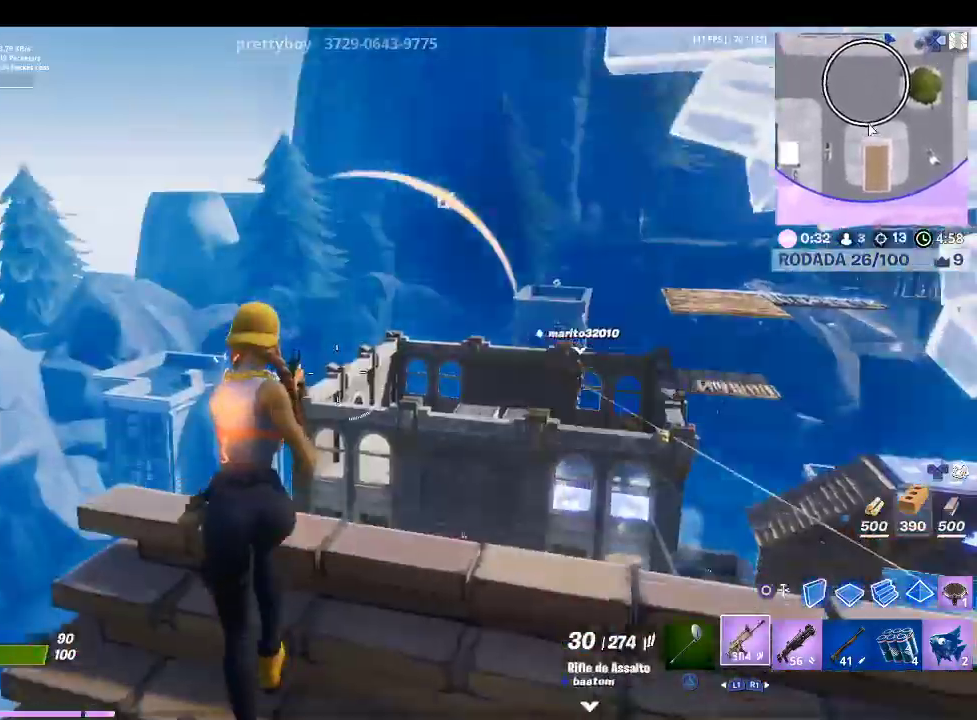
{"buttons": ["L2"], "left_stick": "right", "right_stick": "up", "events": [[33, "left_stick", "right"], [33, "right_stick", "down-right"], [200, "right_stick", "center"], [233, "L2", "down"], [400, "right_stick", "up"]]}
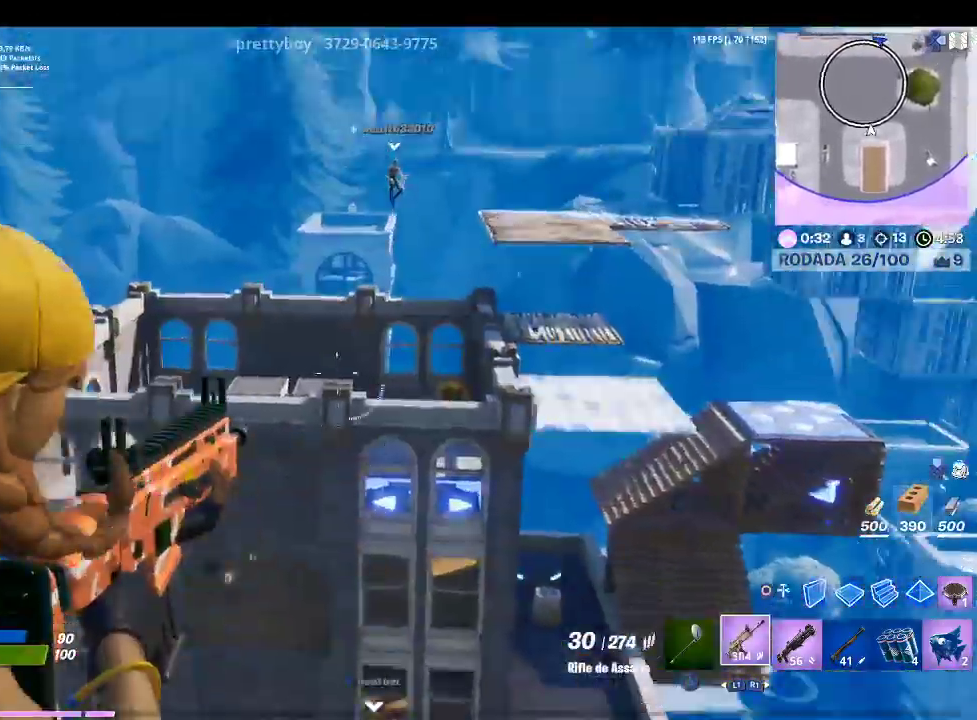
{"buttons": ["L2", "R2"], "left_stick": "right", "right_stick": "up", "events": [[100, "right_stick", "center"], [200, "right_stick", "up-right"], [333, "right_stick", "center"], [433, "R2", "down"], [433, "right_stick", "up"]]}
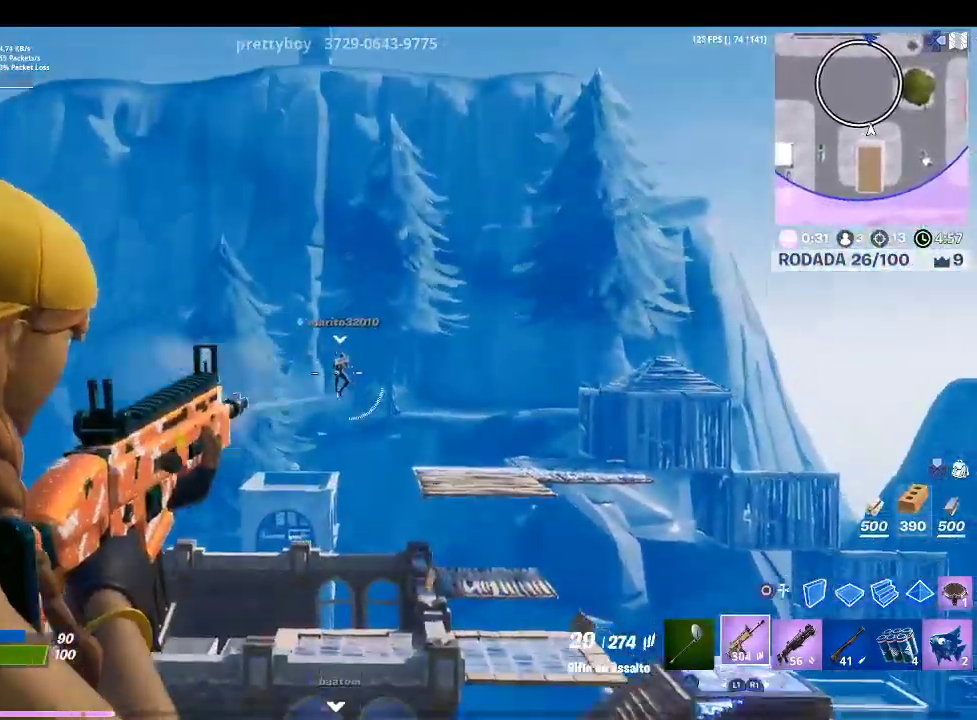
{"buttons": ["L2", "R2"], "left_stick": "right", "right_stick": "down-right", "events": [[67, "left_stick", "center"], [67, "right_stick", "center"], [167, "right_stick", "down-right"], [233, "left_stick", "right"], [367, "right_stick", "center"], [433, "right_stick", "down-right"]]}
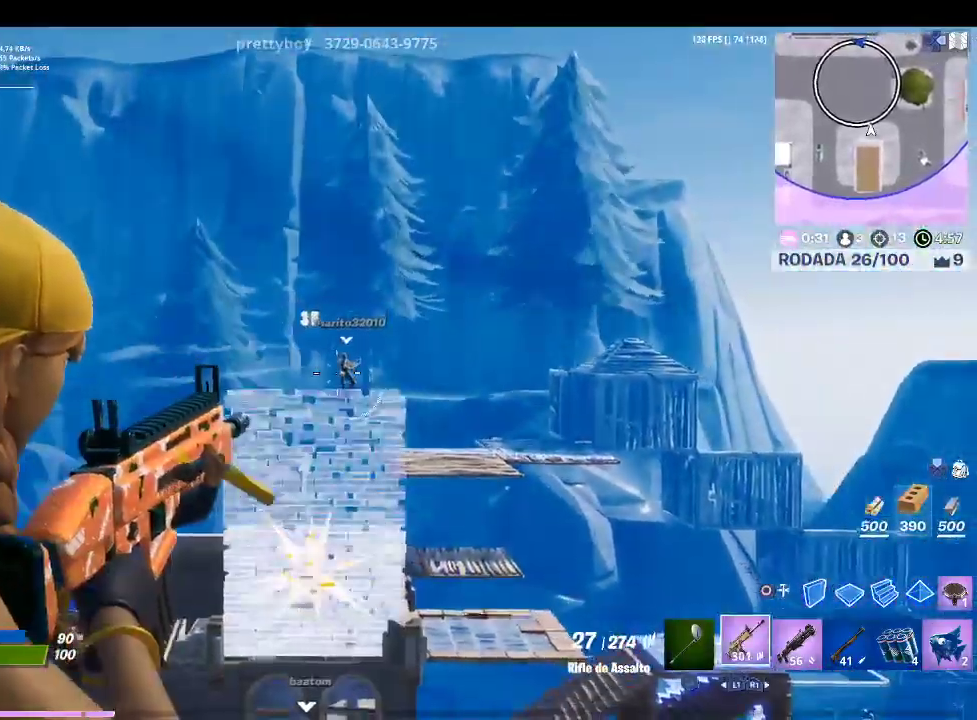
{"buttons": ["SQUARE"], "left_stick": "left", "right_stick": "center", "events": [[167, "left_stick", "center"], [200, "right_stick", "left"], [233, "left_stick", "left"], [367, "right_stick", "center"], [467, "L2", "up"], [500, "R2", "up"], [500, "SQUARE", "down"]]}
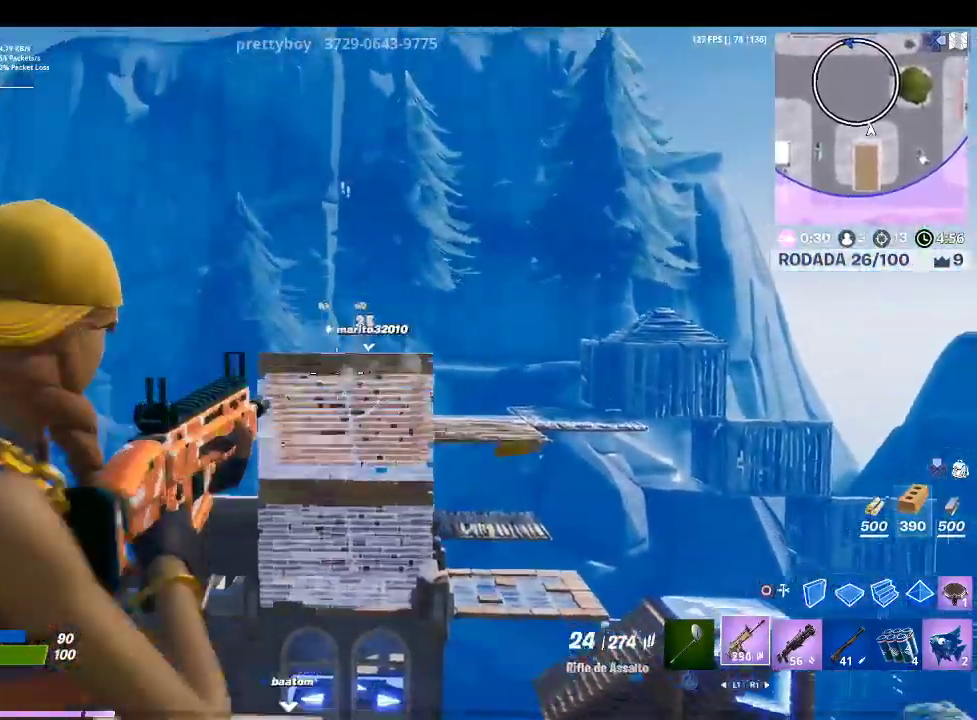
{"buttons": [], "left_stick": "down-right", "right_stick": "center", "events": [[100, "left_stick", "down-left"], [133, "CROSS", "down"], [133, "SQUARE", "up"], [267, "CROSS", "up"], [333, "right_stick", "down-left"], [367, "left_stick", "down-right"], [500, "right_stick", "center"]]}
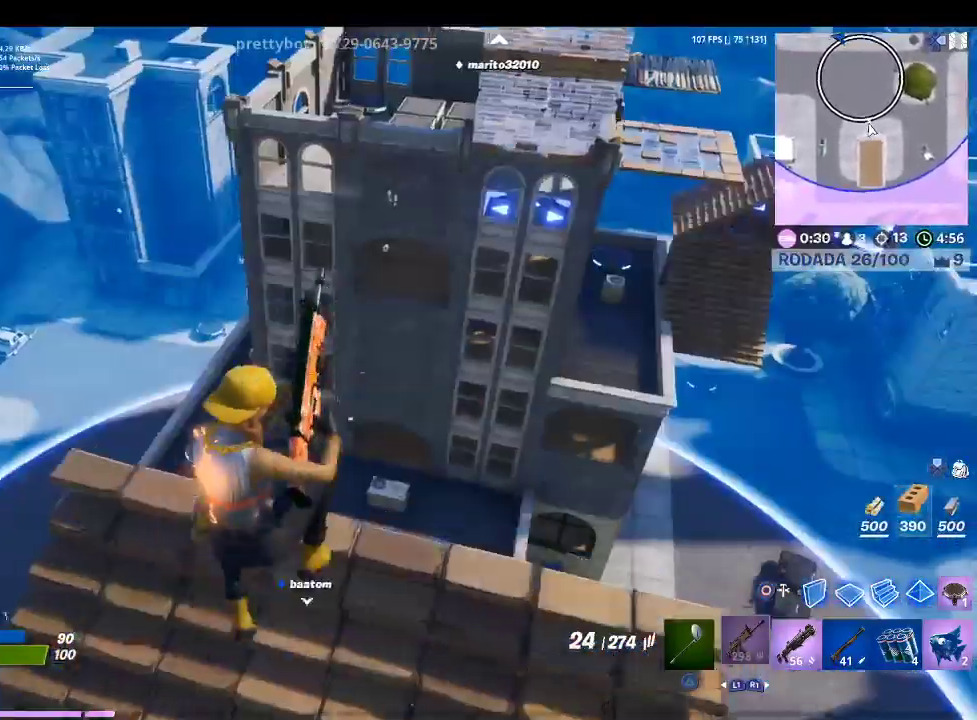
{"buttons": [], "left_stick": "up-right", "right_stick": "center", "events": [[167, "left_stick", "up-right"]]}
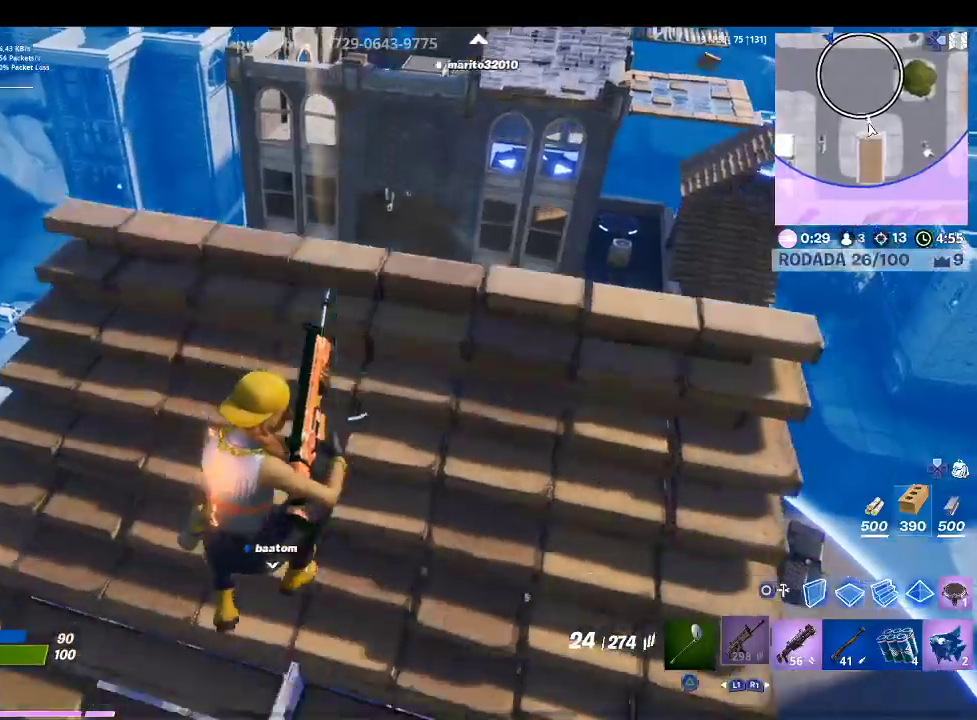
{"buttons": [], "left_stick": "up-left", "right_stick": "center", "events": [[167, "right_stick", "down-left"], [433, "left_stick", "up-left"], [433, "right_stick", "center"]]}
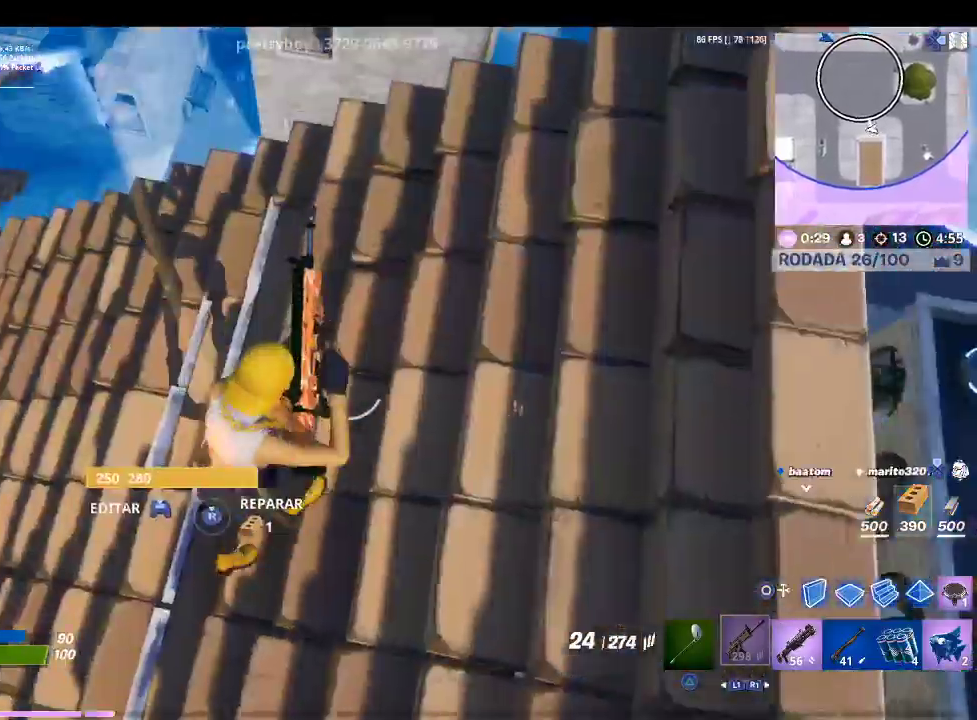
{"buttons": [], "left_stick": "up-right", "right_stick": "up-right", "events": [[333, "left_stick", "up-right"], [333, "right_stick", "up-right"]]}
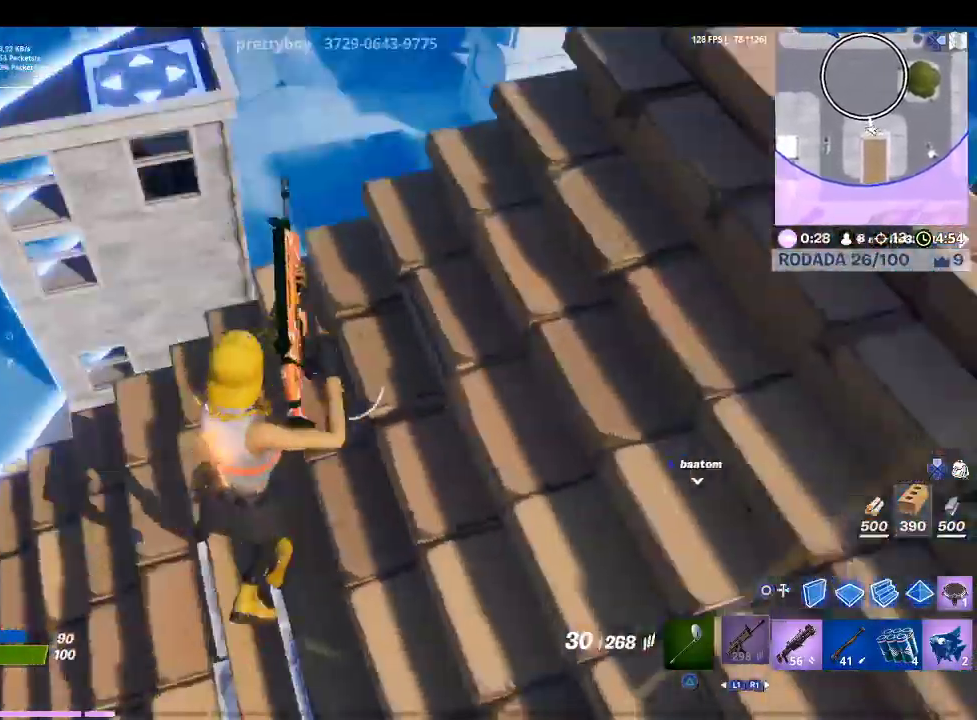
{"buttons": [], "left_stick": "up-right", "right_stick": "center", "events": [[33, "right_stick", "center"], [167, "right_stick", "down-right"], [400, "right_stick", "center"]]}
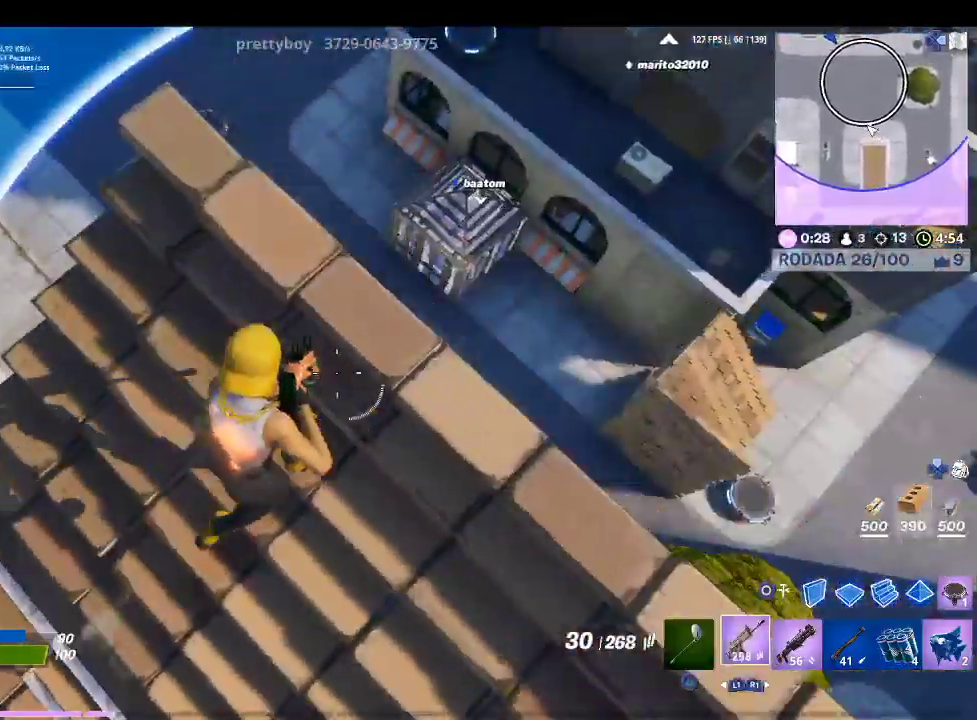
{"buttons": [], "left_stick": "center", "right_stick": "center", "events": [[67, "left_stick", "right"], [167, "right_stick", "up-right"], [267, "left_stick", "down-right"], [333, "right_stick", "center"], [367, "left_stick", "center"]]}
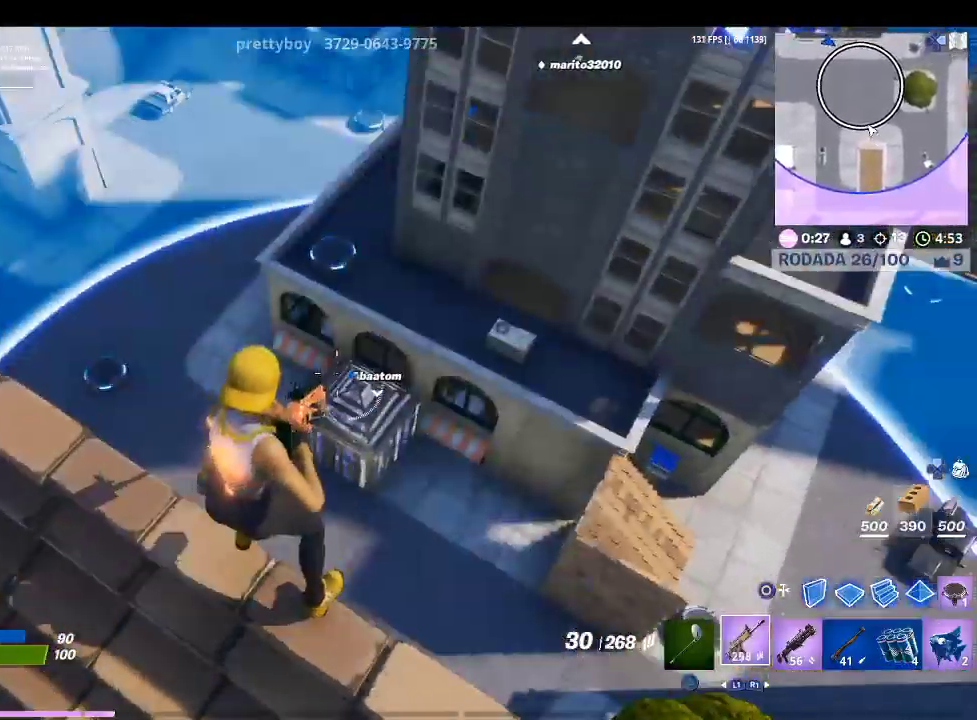
{"buttons": ["L2"], "left_stick": "center", "right_stick": "center", "events": [[100, "L2", "down"], [133, "right_stick", "down-right"], [300, "right_stick", "center"]]}
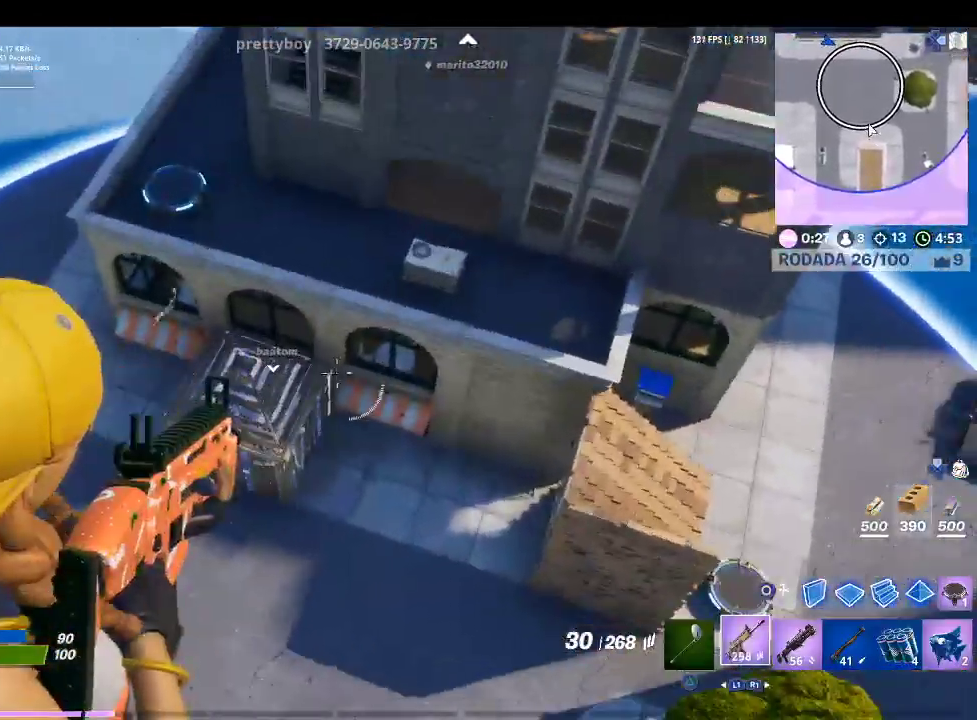
{"buttons": [], "left_stick": "down-right", "right_stick": "center", "events": [[33, "left_stick", "down"], [133, "left_stick", "down-left"], [167, "L2", "up"], [167, "right_stick", "up-right"], [300, "R1", "down"], [367, "left_stick", "down"], [433, "R1", "up"], [433, "right_stick", "center"], [500, "left_stick", "down-right"]]}
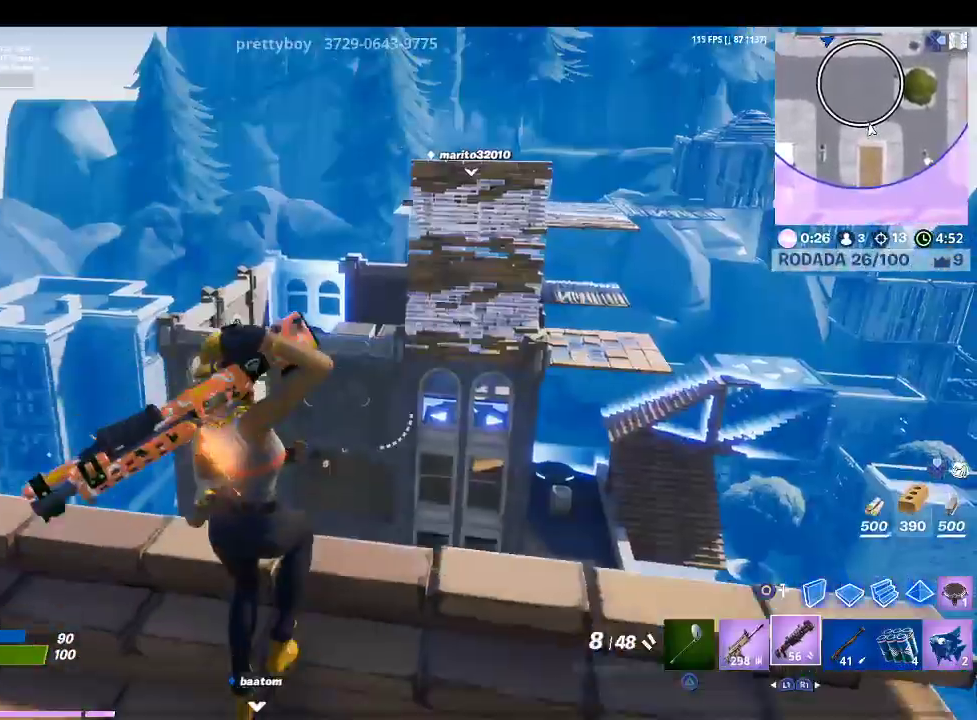
{"buttons": ["L2"], "left_stick": "up", "right_stick": "center", "events": [[33, "R1", "down"], [33, "right_stick", "up-right"], [200, "R1", "up"], [200, "right_stick", "center"], [233, "left_stick", "up-right"], [333, "left_stick", "up"], [333, "right_stick", "up"], [433, "L2", "down"], [467, "right_stick", "center"]]}
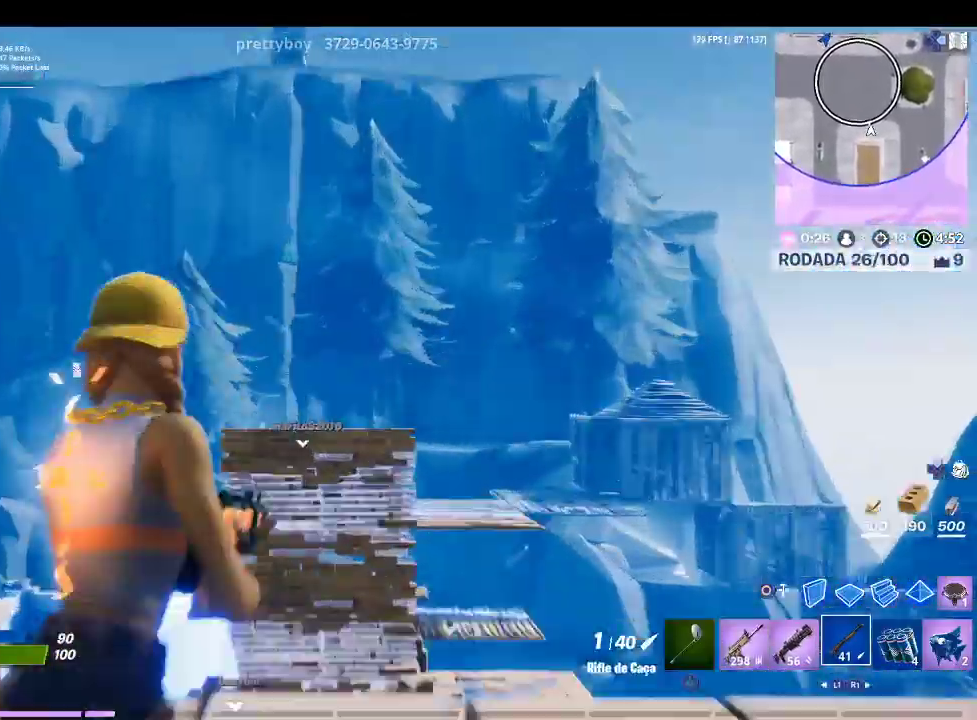
{"buttons": ["L2"], "left_stick": "center", "right_stick": "center", "events": [[33, "left_stick", "up-left"], [133, "left_stick", "down-left"], [167, "right_stick", "down"], [333, "right_stick", "center"], [500, "left_stick", "center"]]}